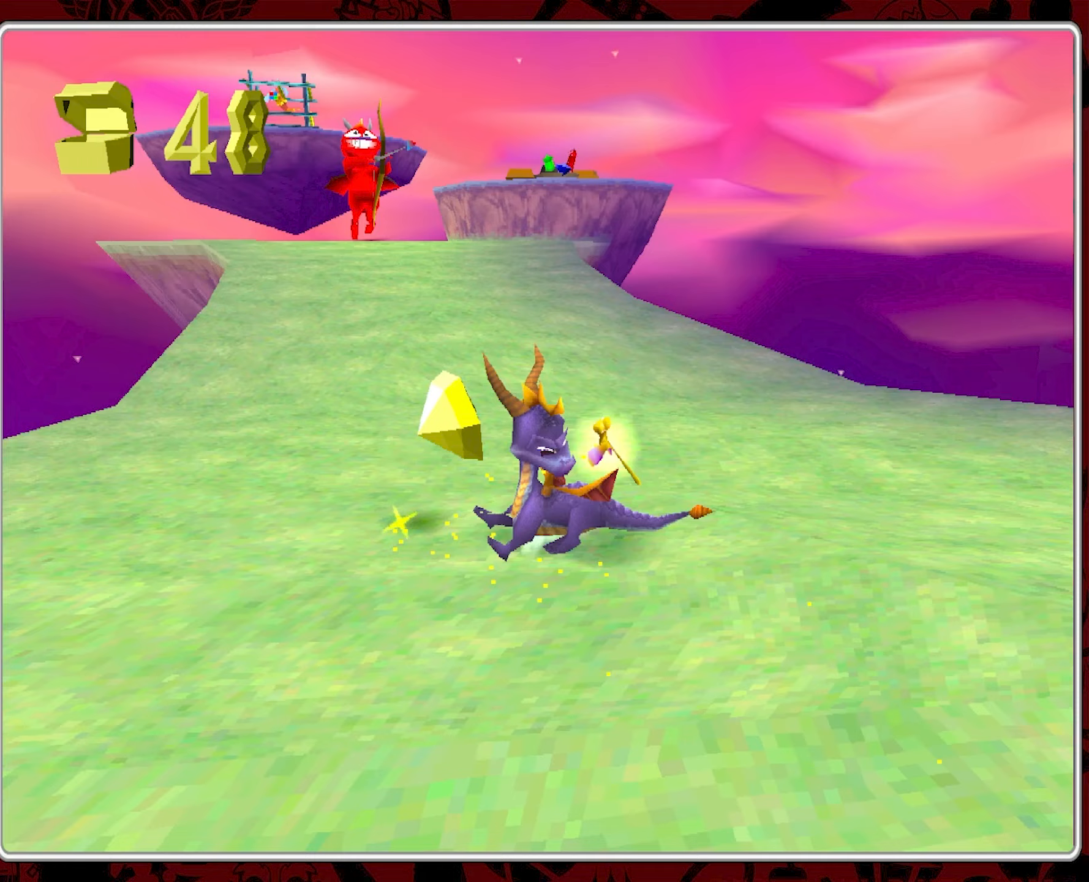
Gameplay with a controller (PlayStation layout); each line is a JSON object with the inputs held at the frame after it. "events" lists button and stick changes between this image and that frame as [ms after this image, input, new state], when the widget could be followed in between. Not read: right_stick.
{"buttons": [], "left_stick": "center", "events": [[283, "left_stick", "center"]]}
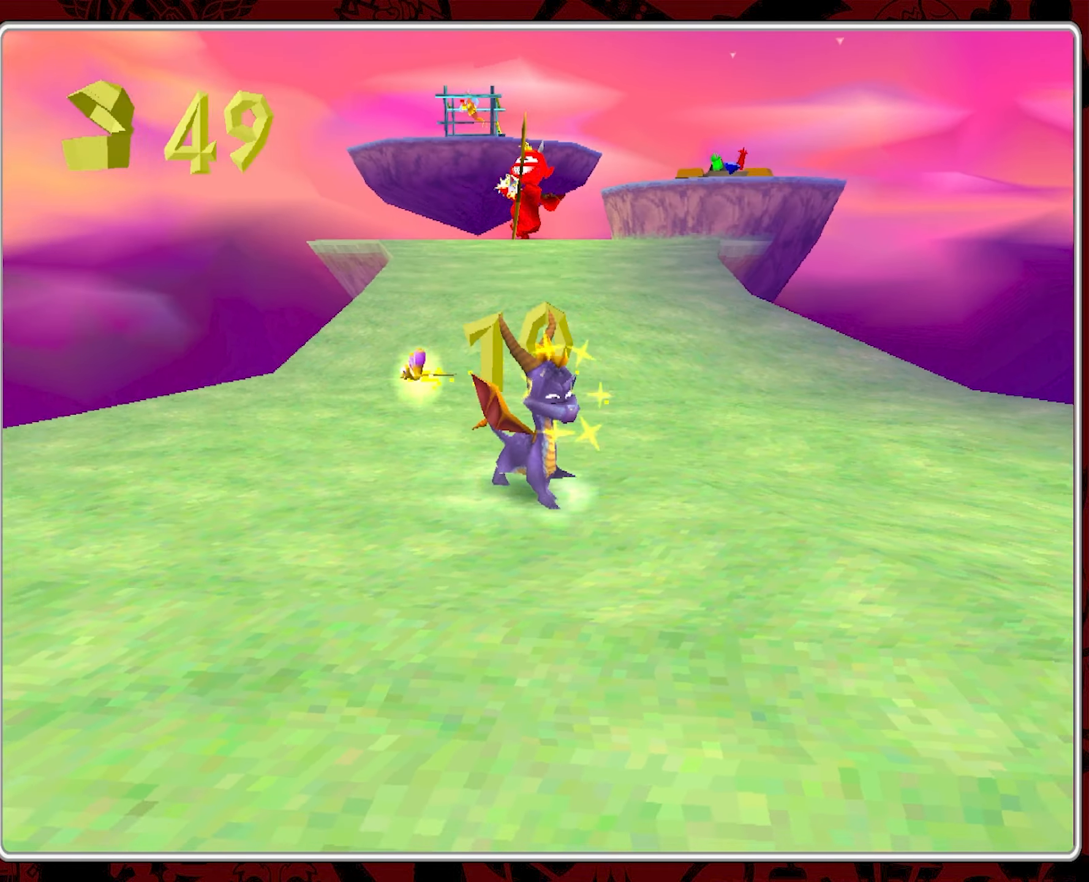
{"buttons": [], "left_stick": "center", "events": [[200, "left_stick", "down"], [417, "left_stick", "center"]]}
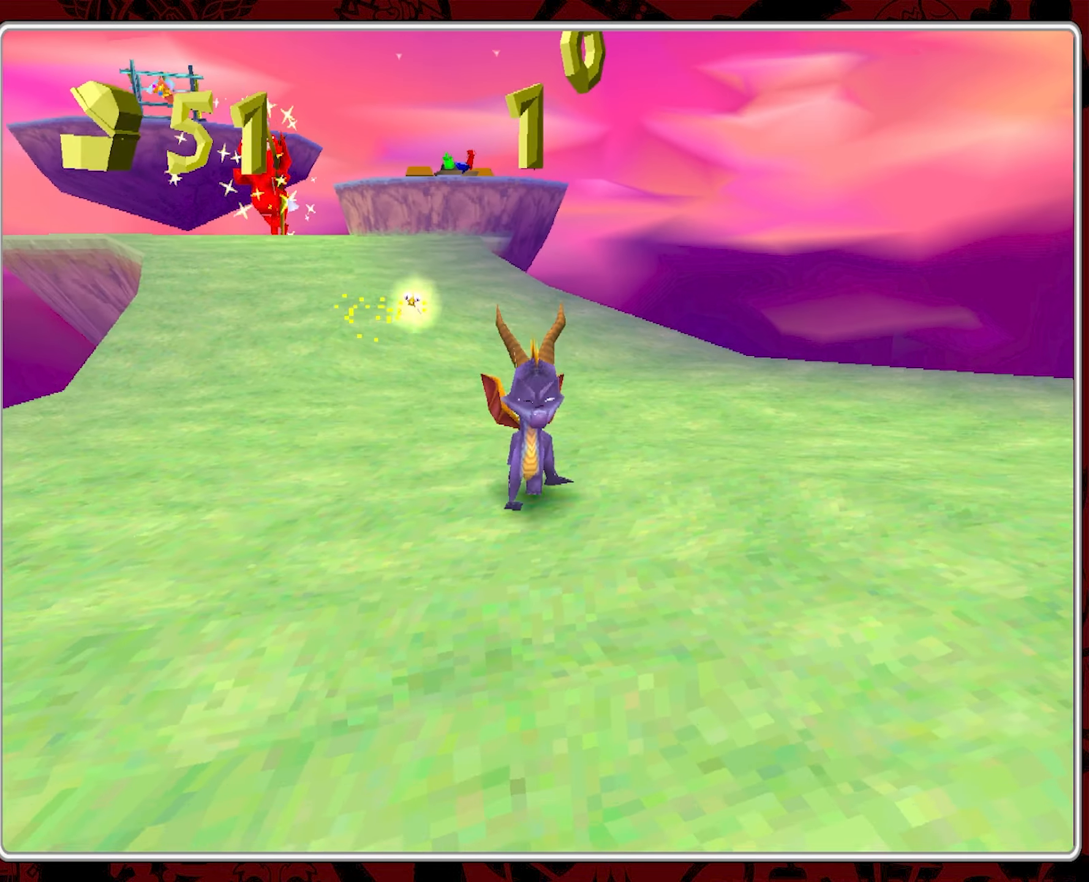
{"buttons": [], "left_stick": "down-right", "events": [[500, "left_stick", "down-right"]]}
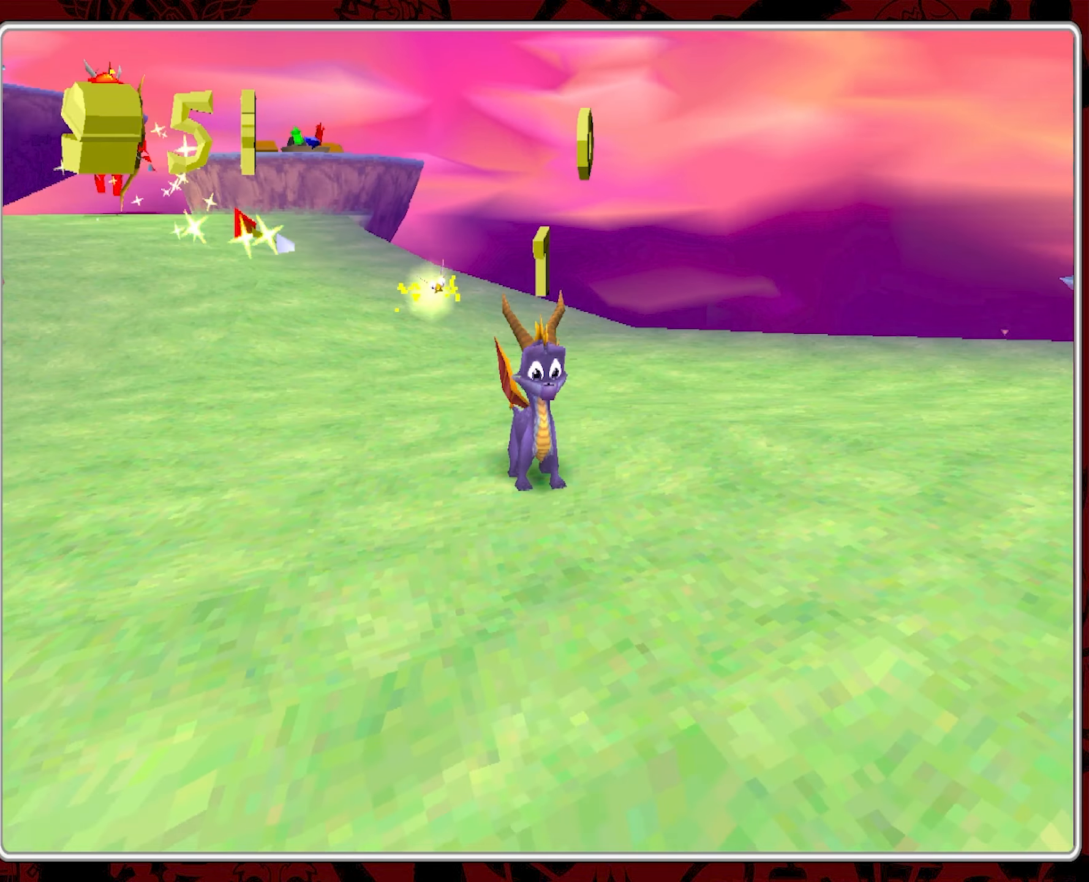
{"buttons": [], "left_stick": "center", "events": [[100, "left_stick", "center"]]}
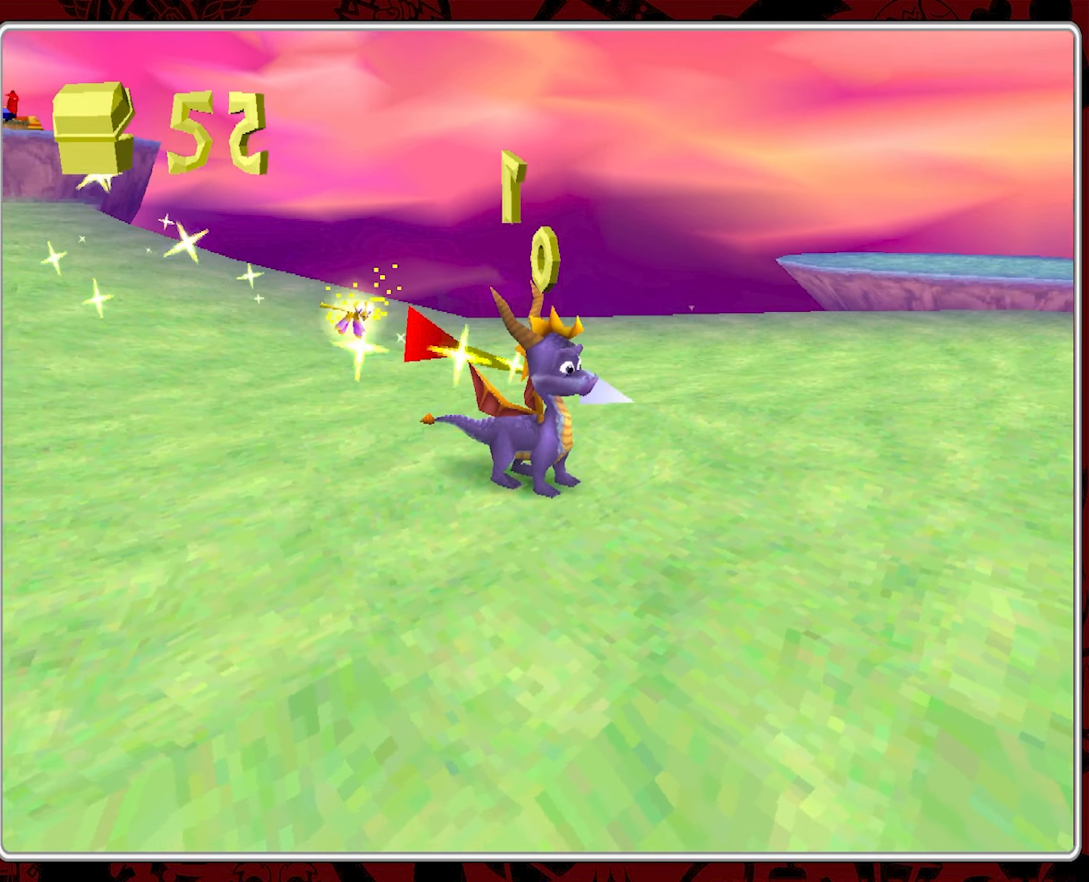
{"buttons": [], "left_stick": "center", "events": []}
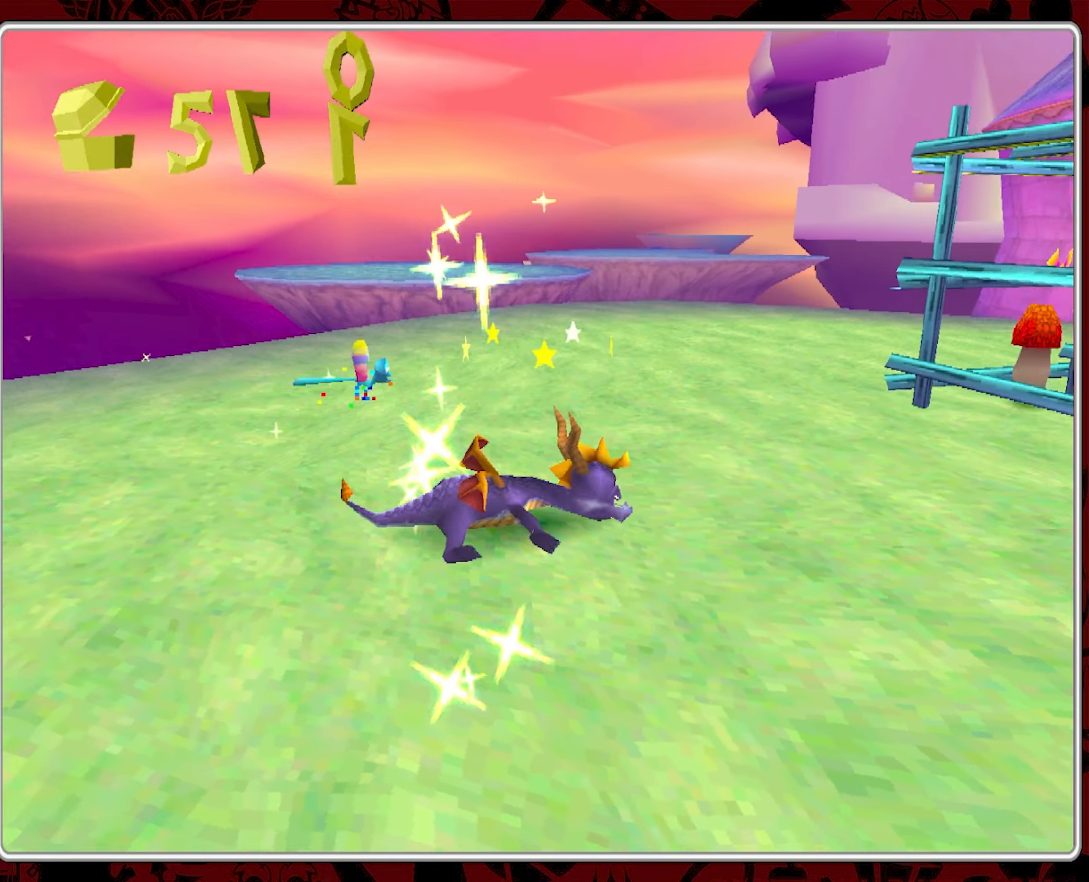
{"buttons": [], "left_stick": "up-right", "events": [[483, "left_stick", "up-right"]]}
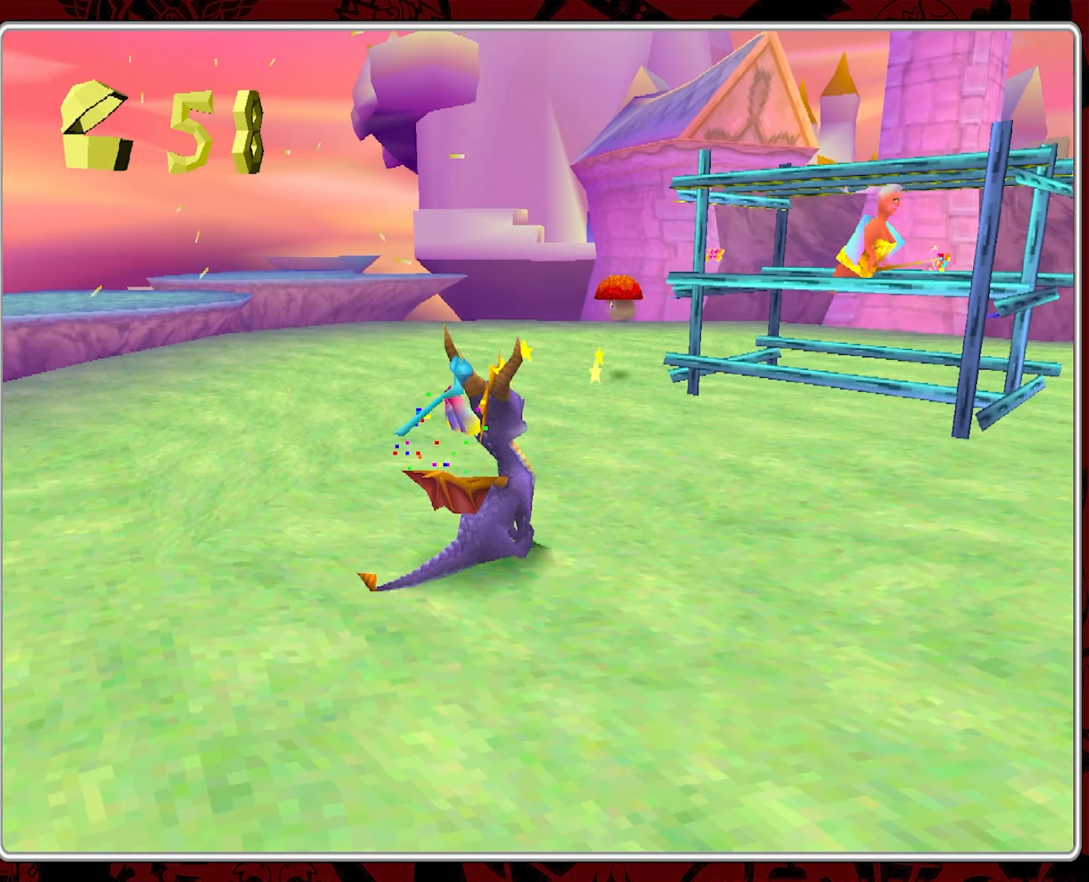
{"buttons": ["SQUARE"], "left_stick": "up", "events": [[233, "left_stick", "up"], [300, "SQUARE", "down"]]}
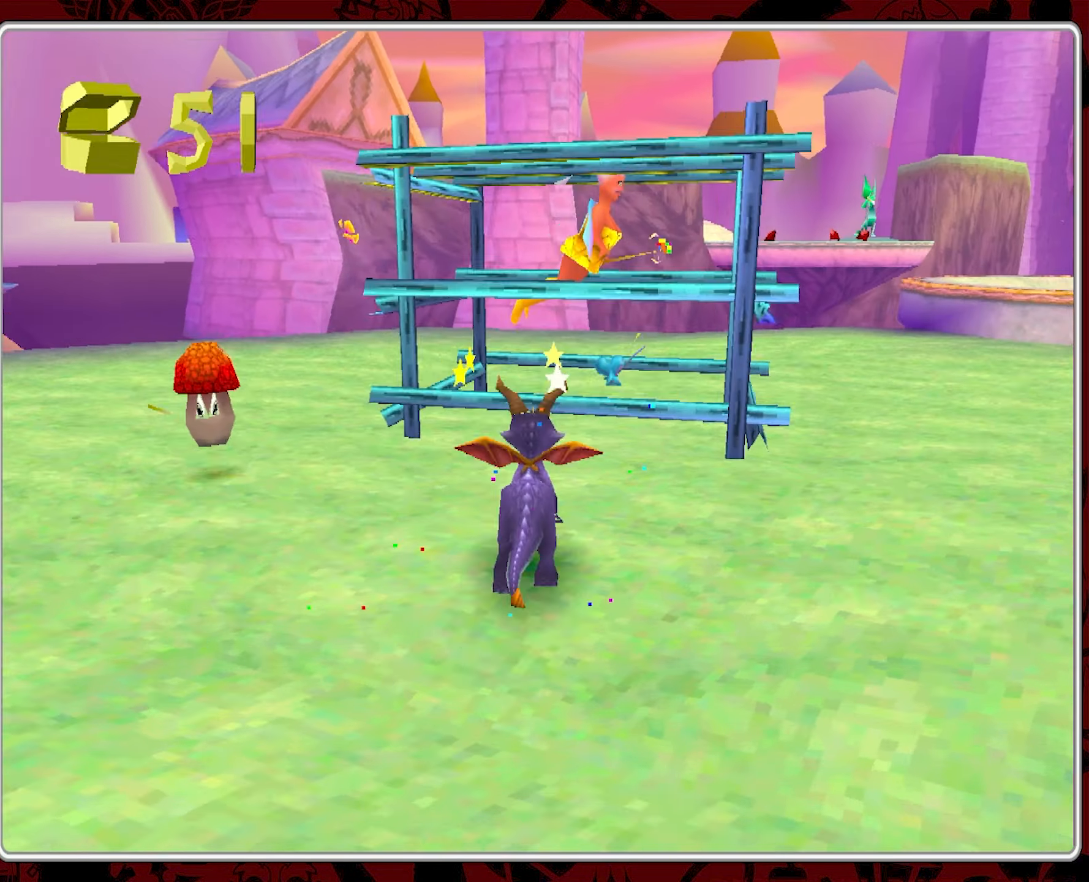
{"buttons": [], "left_stick": "center", "events": [[350, "left_stick", "center"], [400, "SQUARE", "up"]]}
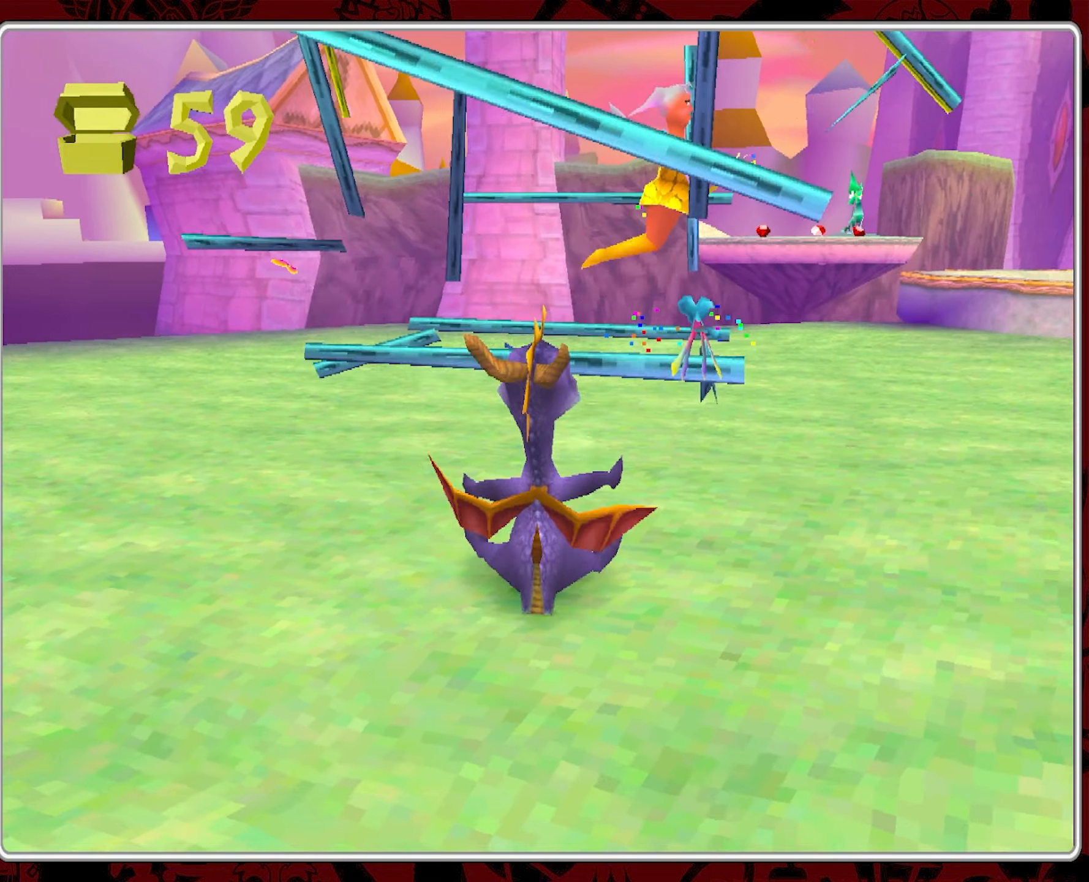
{"buttons": [], "left_stick": "up-right", "events": [[233, "left_stick", "up-right"]]}
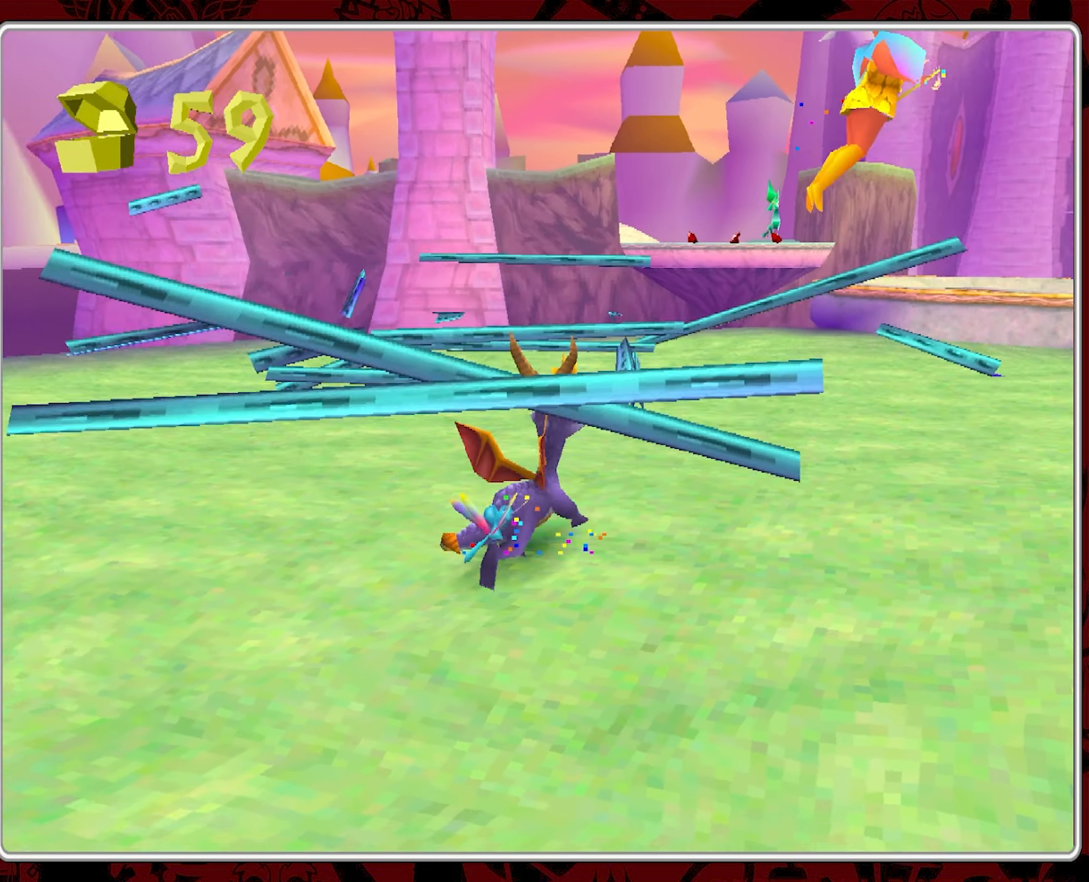
{"buttons": [], "left_stick": "down-right", "events": [[350, "left_stick", "down-right"]]}
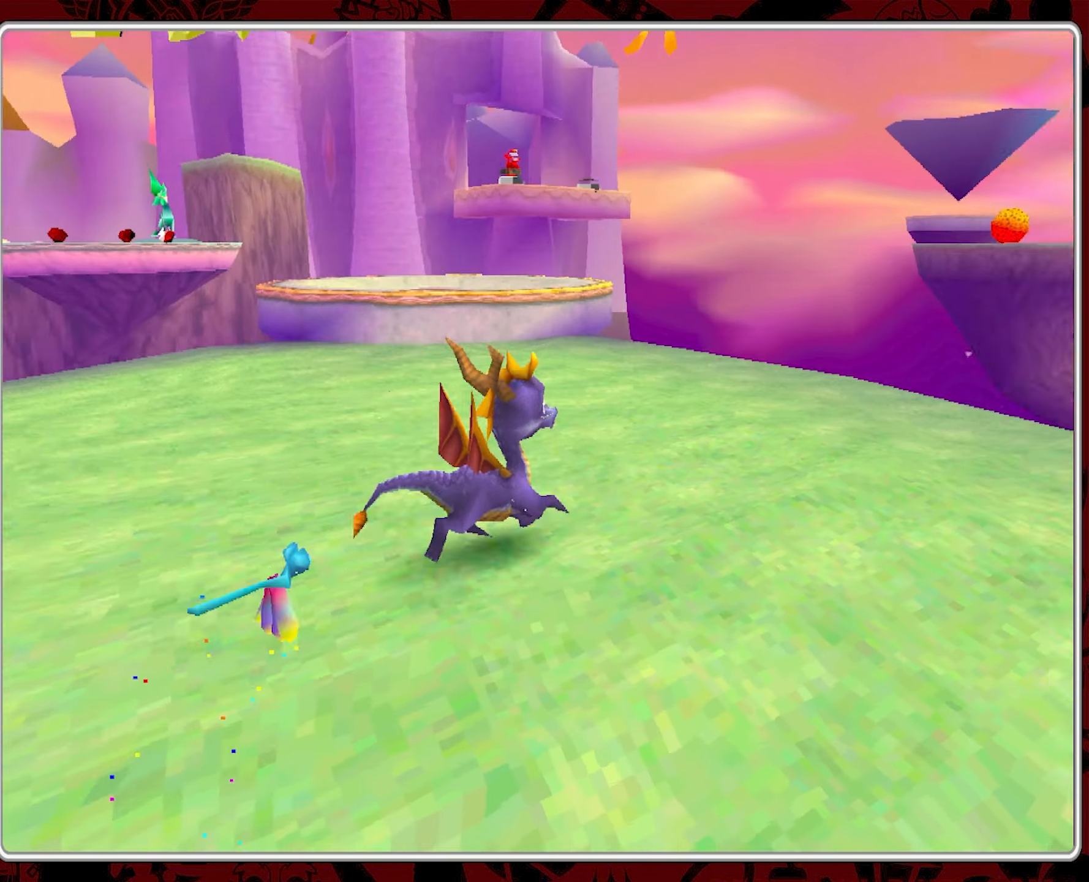
{"buttons": [], "left_stick": "down-right", "events": []}
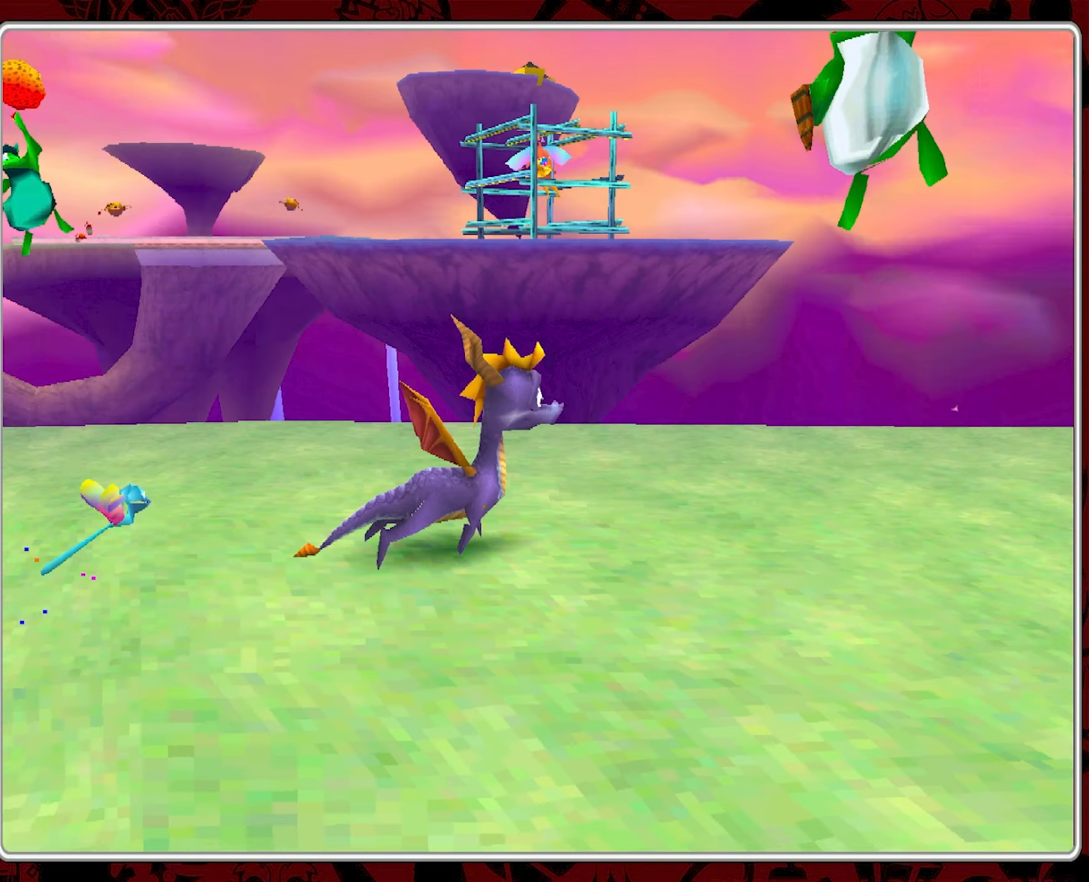
{"buttons": ["SQUARE"], "left_stick": "up", "events": [[34, "left_stick", "right"], [167, "left_stick", "up-right"], [384, "left_stick", "up"], [484, "SQUARE", "down"]]}
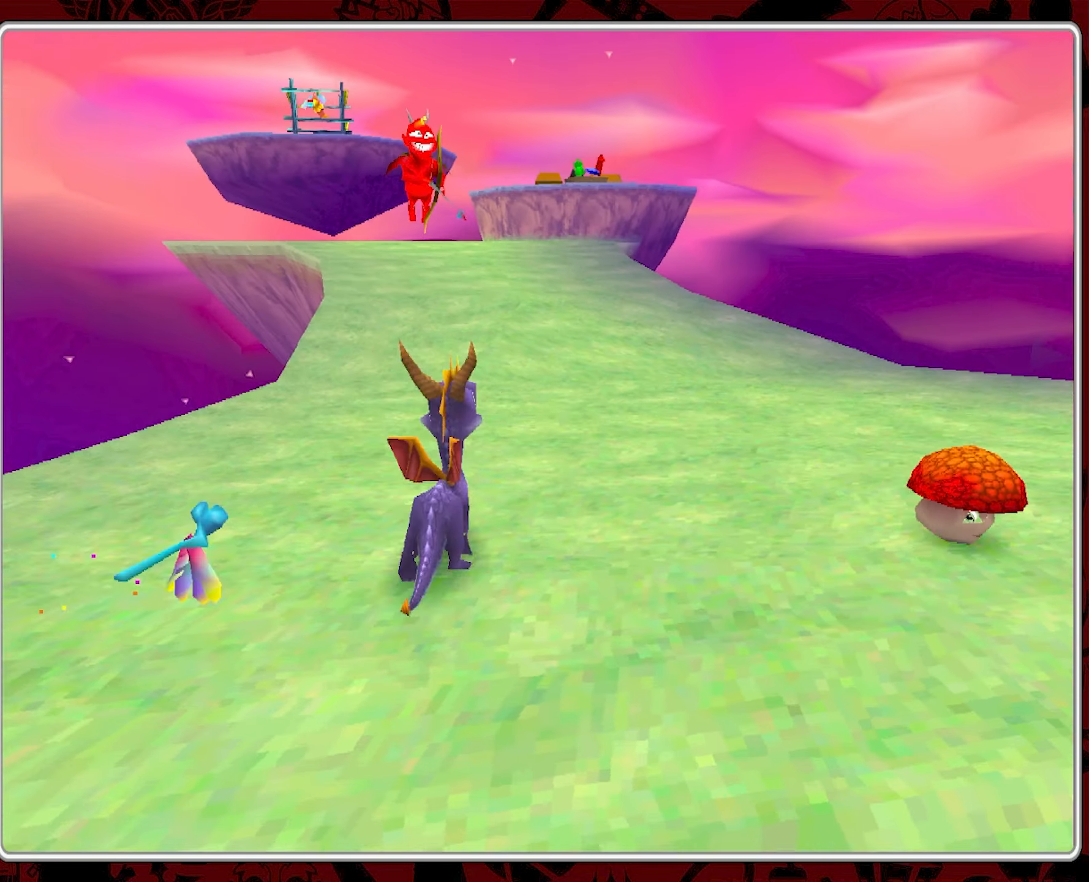
{"buttons": ["SQUARE"], "left_stick": "up", "events": []}
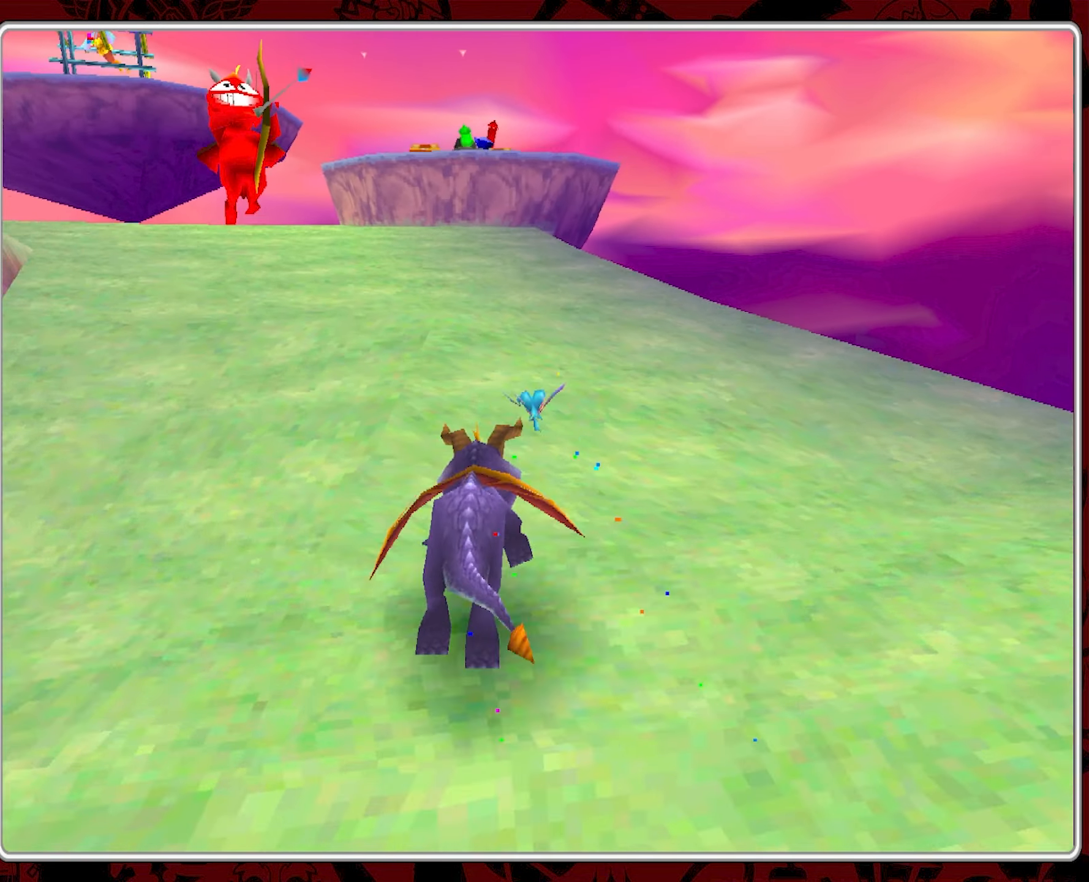
{"buttons": [], "left_stick": "up", "events": [[50, "left_stick", "up-left"], [134, "SQUARE", "up"], [250, "CIRCLE", "down"], [317, "CIRCLE", "up"], [384, "CIRCLE", "down"], [434, "left_stick", "up"], [467, "CIRCLE", "up"]]}
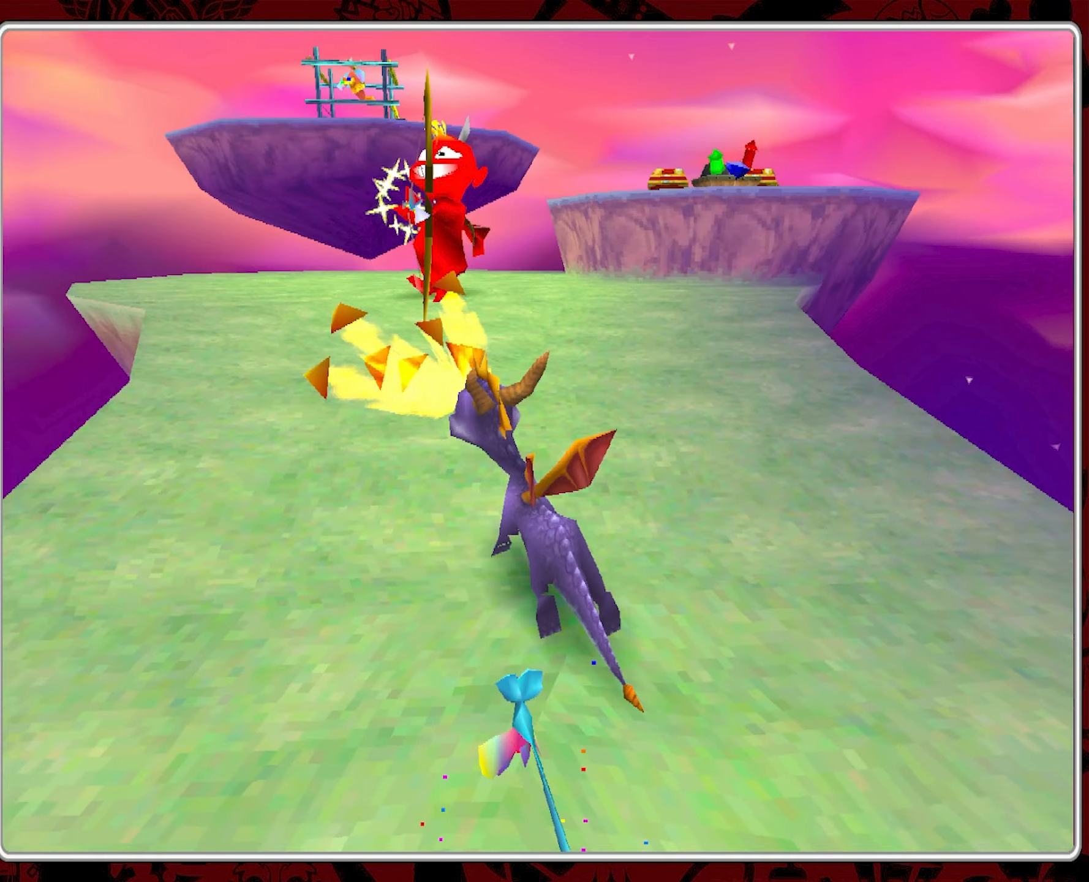
{"buttons": [], "left_stick": "up-left", "events": [[34, "left_stick", "up-right"], [50, "CIRCLE", "down"], [84, "CIRCLE", "up"], [184, "CROSS", "down"], [467, "left_stick", "up-left"], [484, "CROSS", "up"]]}
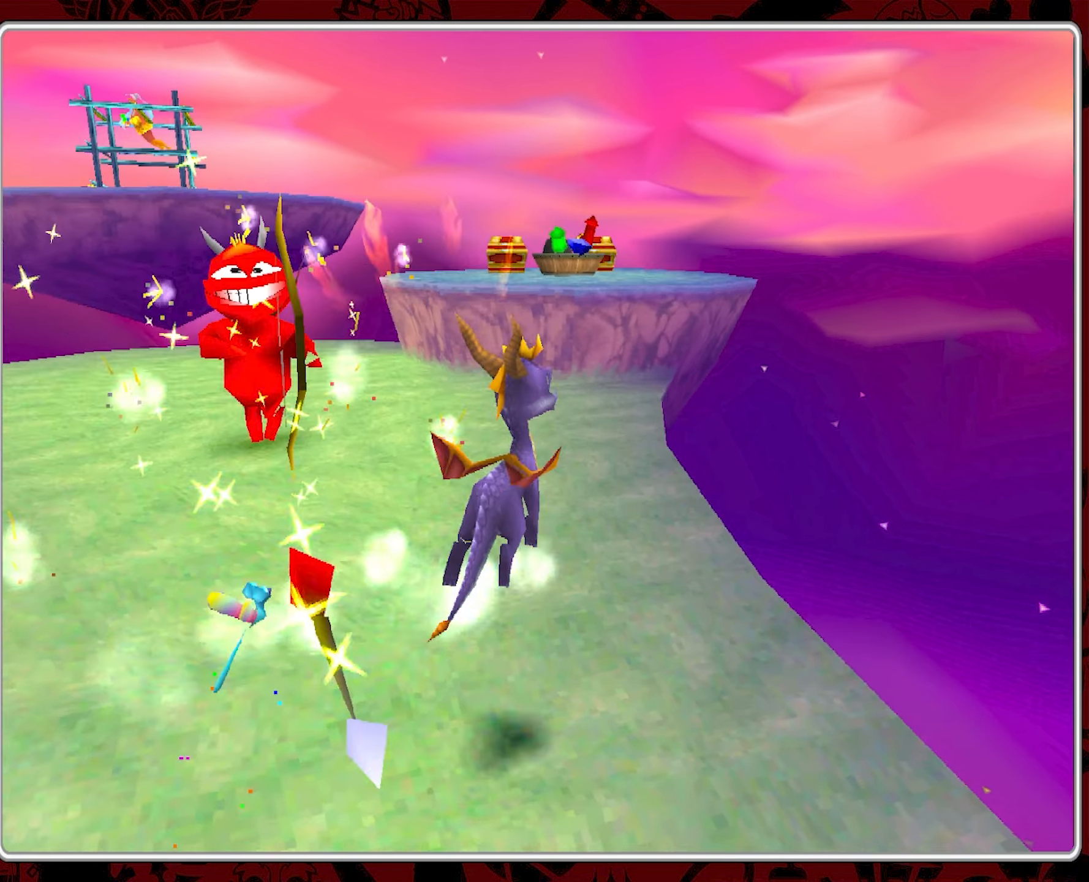
{"buttons": [], "left_stick": "up", "events": [[250, "CIRCLE", "down"], [350, "left_stick", "up"], [367, "CIRCLE", "up"], [400, "CIRCLE", "down"], [500, "CIRCLE", "up"]]}
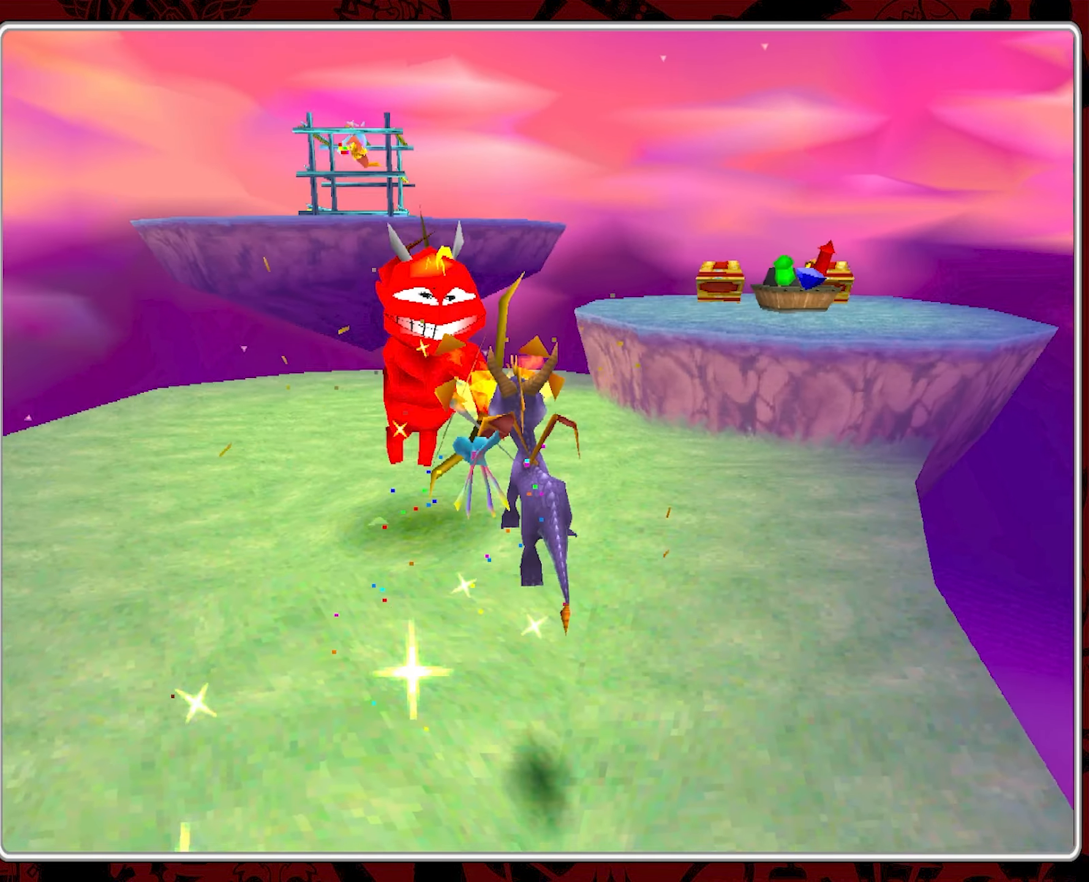
{"buttons": [], "left_stick": "center", "events": [[67, "CIRCLE", "down"], [84, "left_stick", "center"], [167, "CIRCLE", "up"]]}
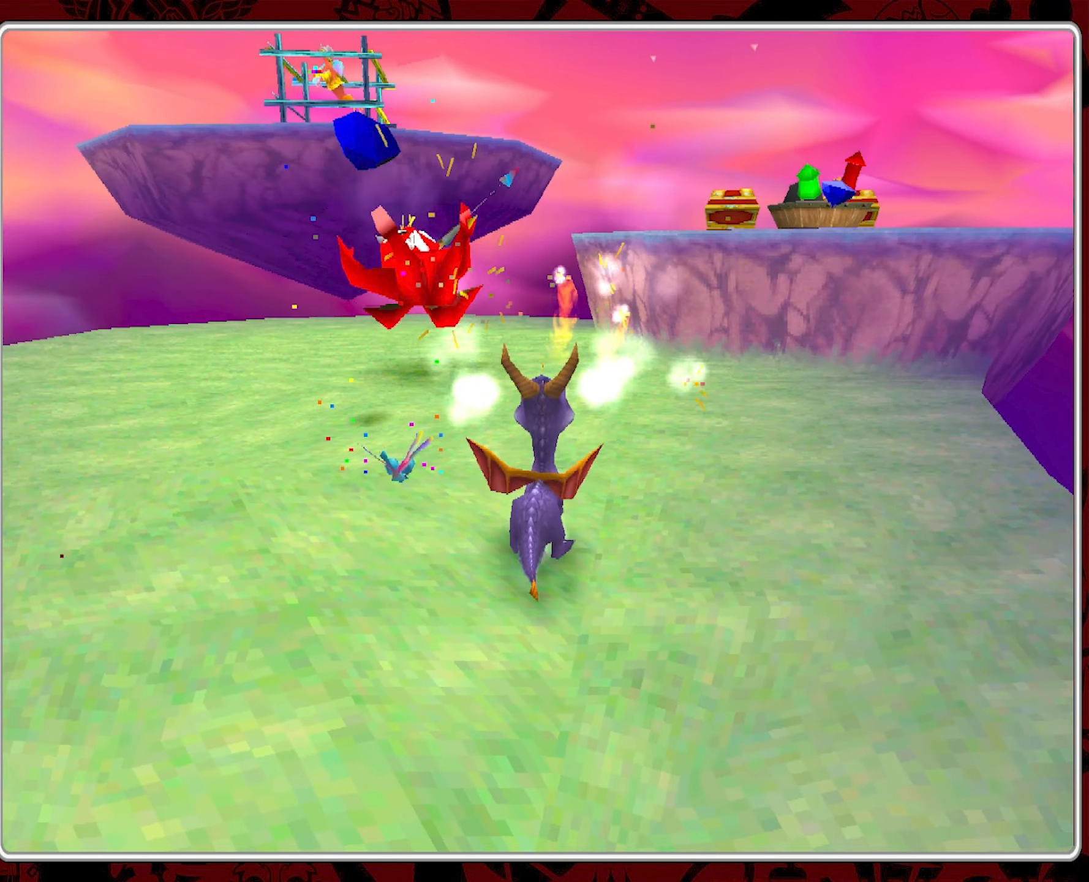
{"buttons": [], "left_stick": "up-left", "events": [[117, "left_stick", "up-left"]]}
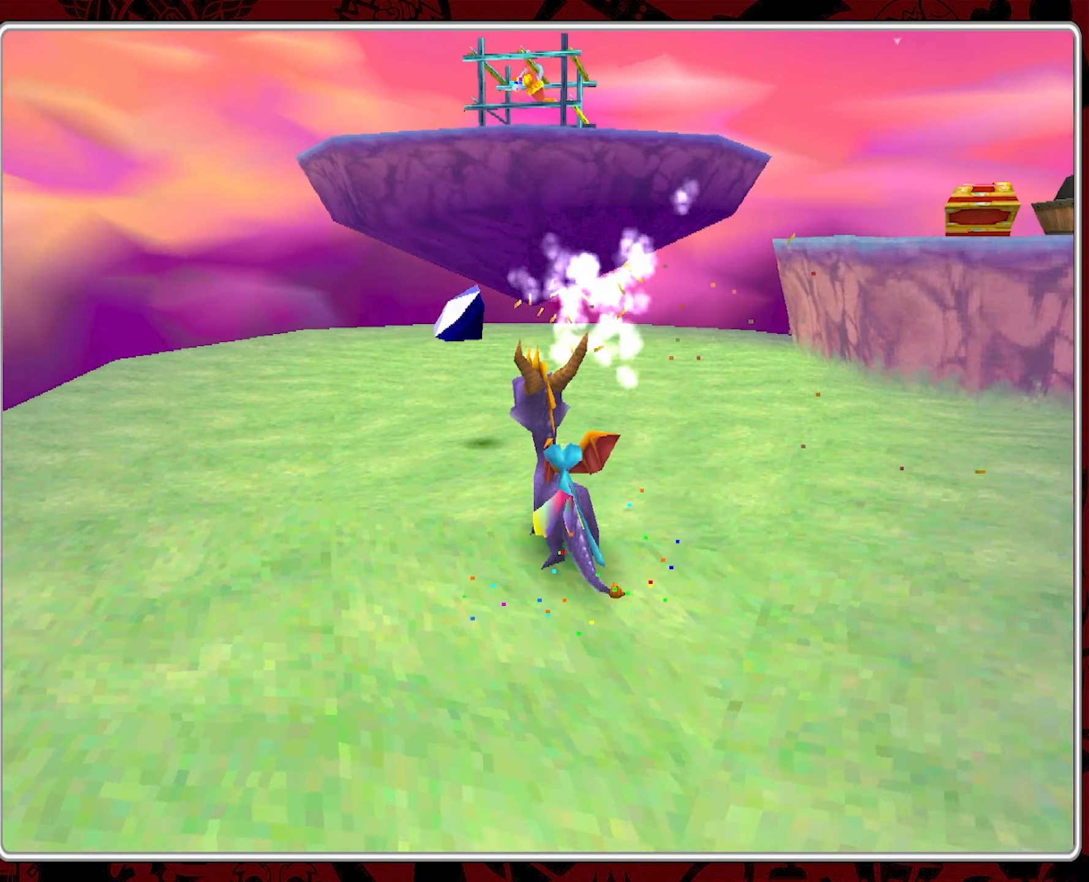
{"buttons": [], "left_stick": "up-right", "events": [[84, "left_stick", "up-right"]]}
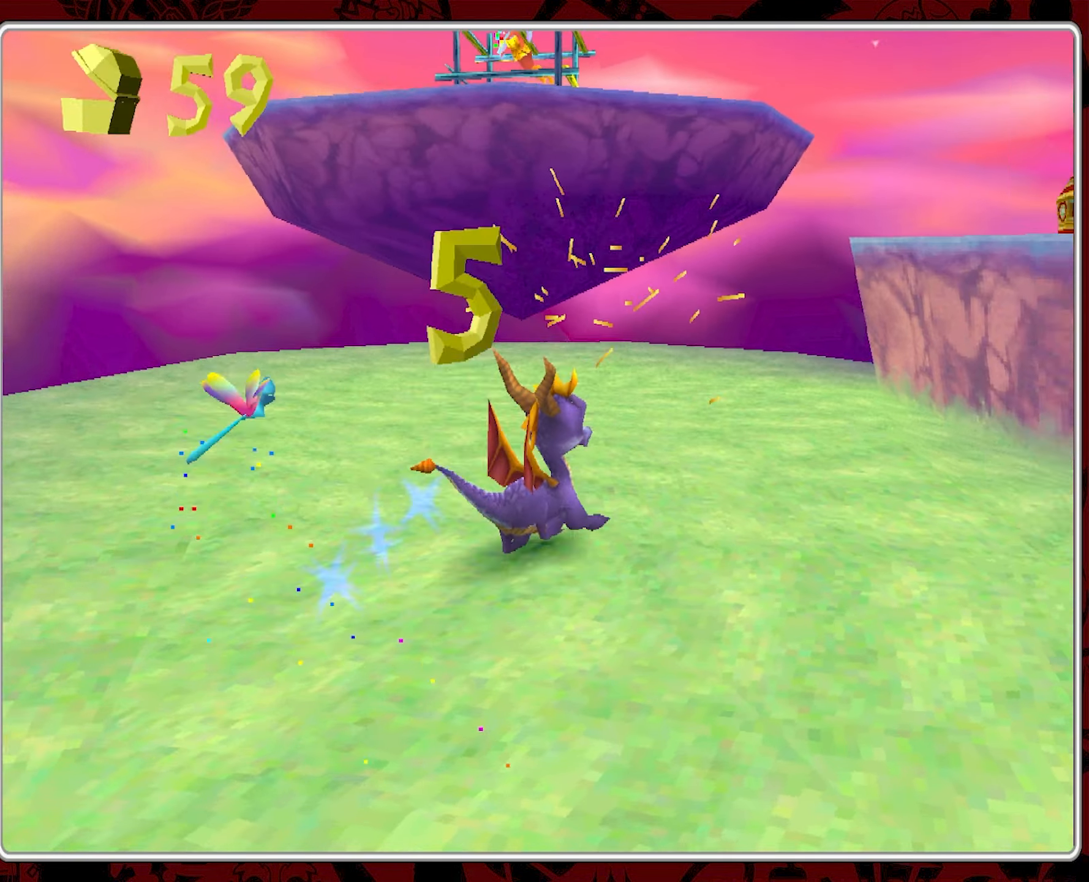
{"buttons": ["CROSS"], "left_stick": "up", "events": [[300, "CROSS", "down"], [367, "left_stick", "up"]]}
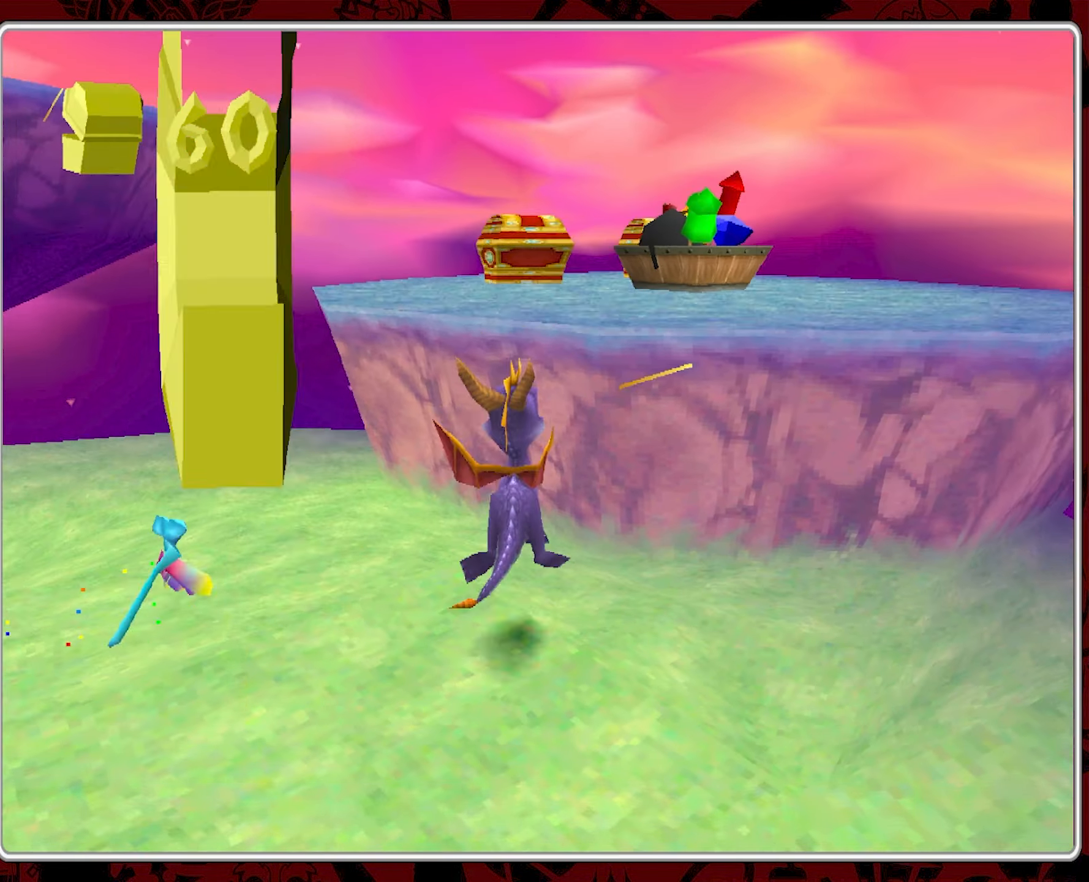
{"buttons": ["CIRCLE"], "left_stick": "up-right", "events": [[117, "CROSS", "up"], [183, "CIRCLE", "down"], [216, "left_stick", "up-right"], [283, "CIRCLE", "up"], [350, "CIRCLE", "down"], [450, "CIRCLE", "up"], [500, "CIRCLE", "down"]]}
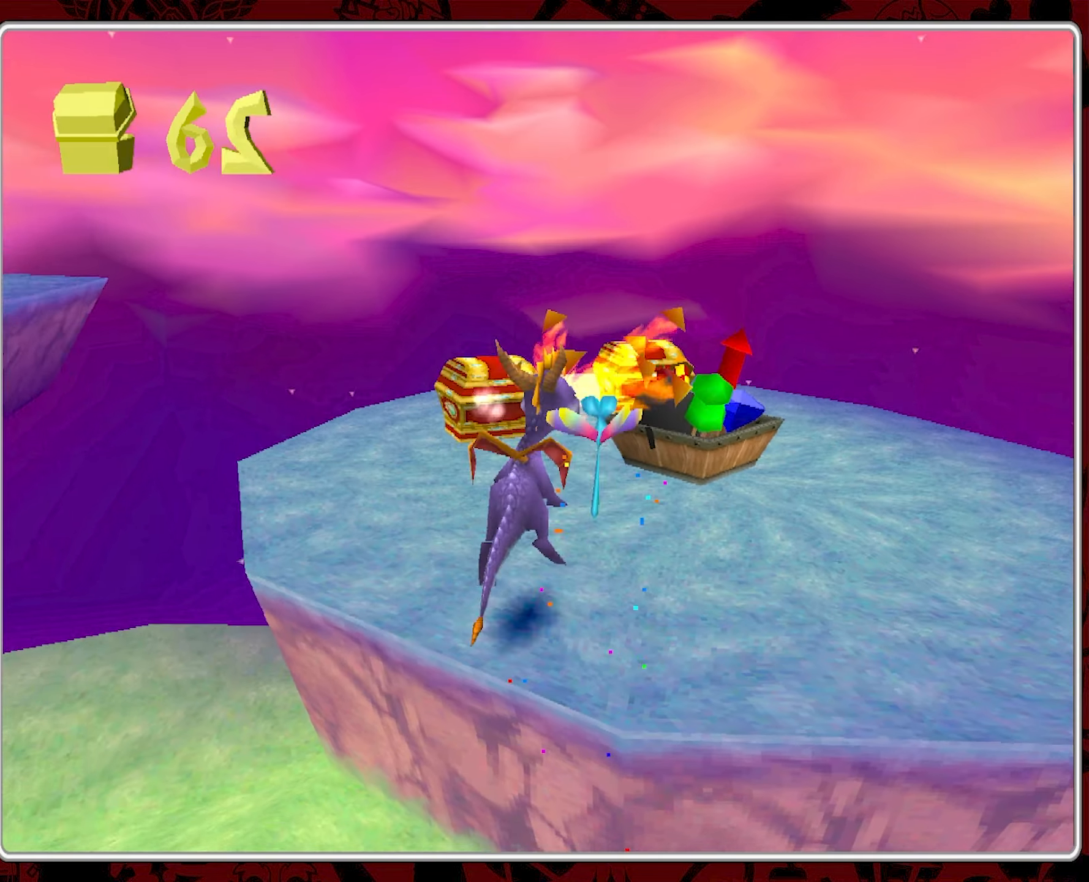
{"buttons": [], "left_stick": "up-left", "events": [[16, "left_stick", "up"], [100, "CIRCLE", "up"], [133, "CIRCLE", "down"], [150, "left_stick", "center"], [233, "CIRCLE", "up"], [416, "CIRCLE", "down"], [416, "left_stick", "up-left"], [483, "CIRCLE", "up"]]}
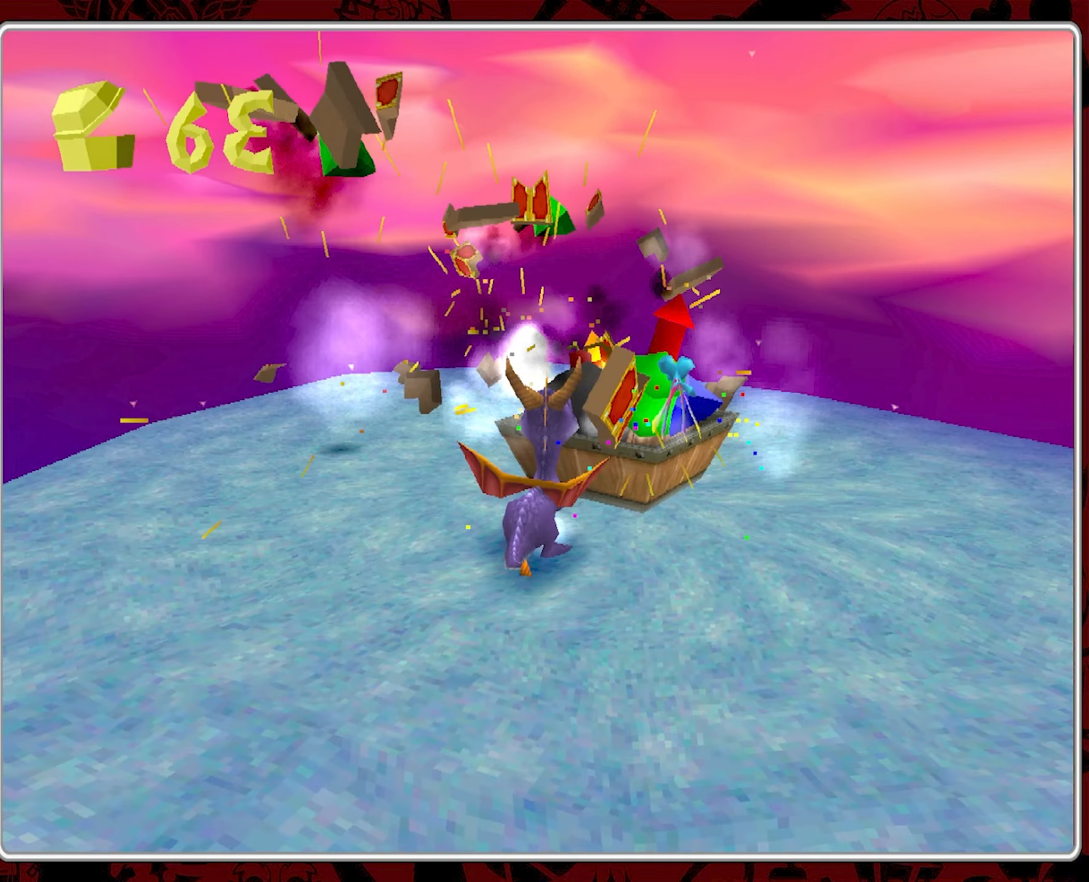
{"buttons": [], "left_stick": "center", "events": [[50, "CIRCLE", "down"], [100, "CIRCLE", "up"], [133, "left_stick", "up-right"], [166, "CIRCLE", "down"], [233, "CIRCLE", "up"], [483, "left_stick", "center"]]}
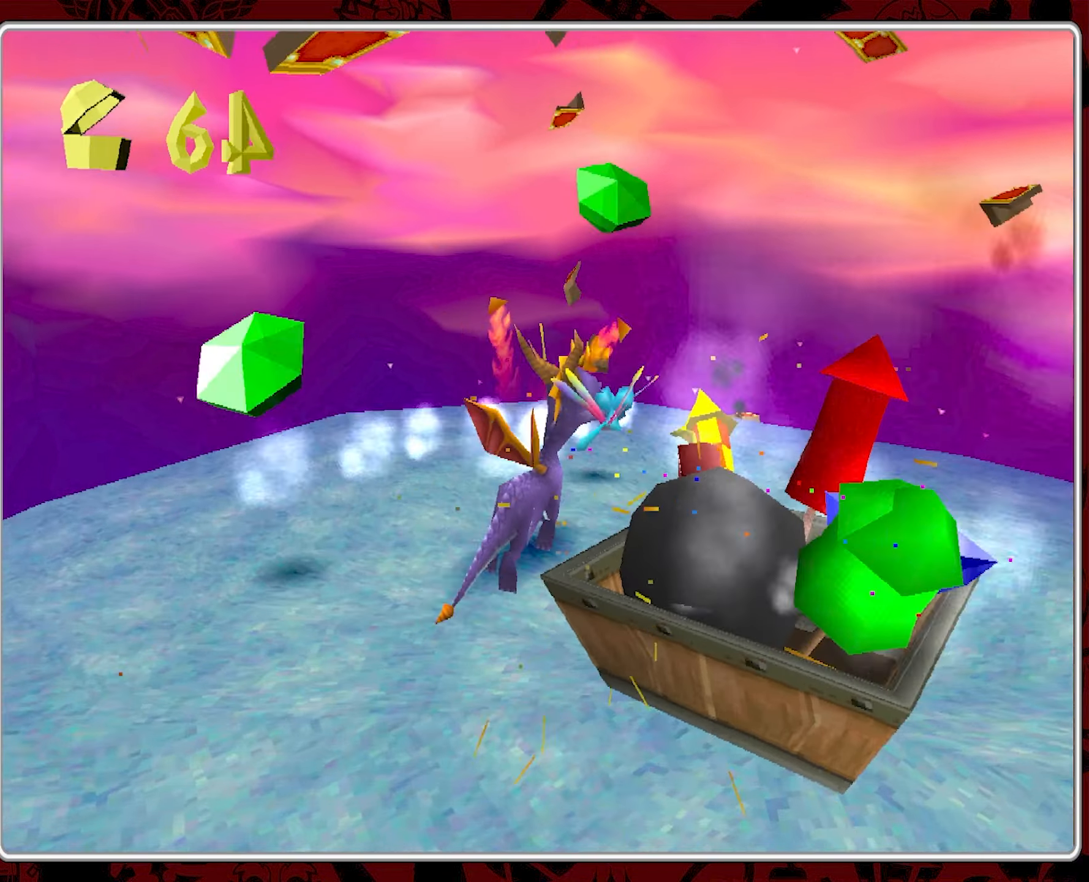
{"buttons": [], "left_stick": "down-left", "events": [[216, "left_stick", "down-left"]]}
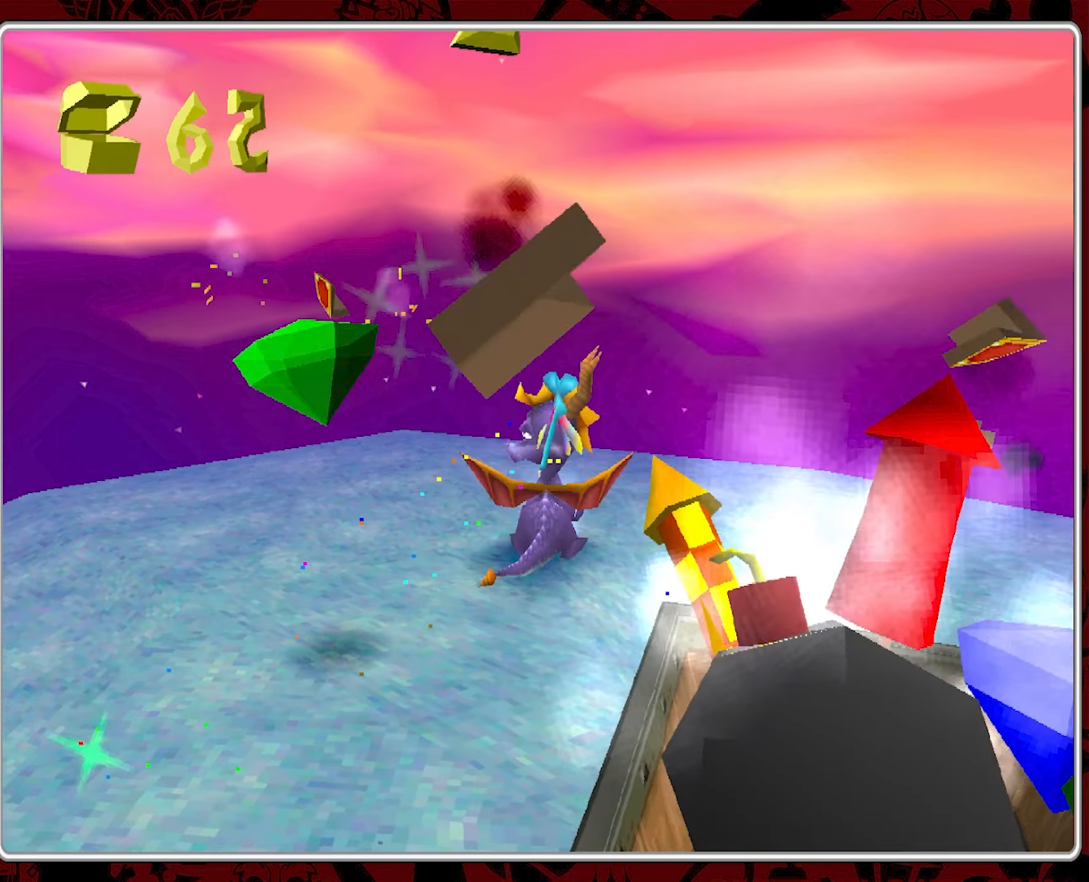
{"buttons": [], "left_stick": "left", "events": [[400, "left_stick", "left"]]}
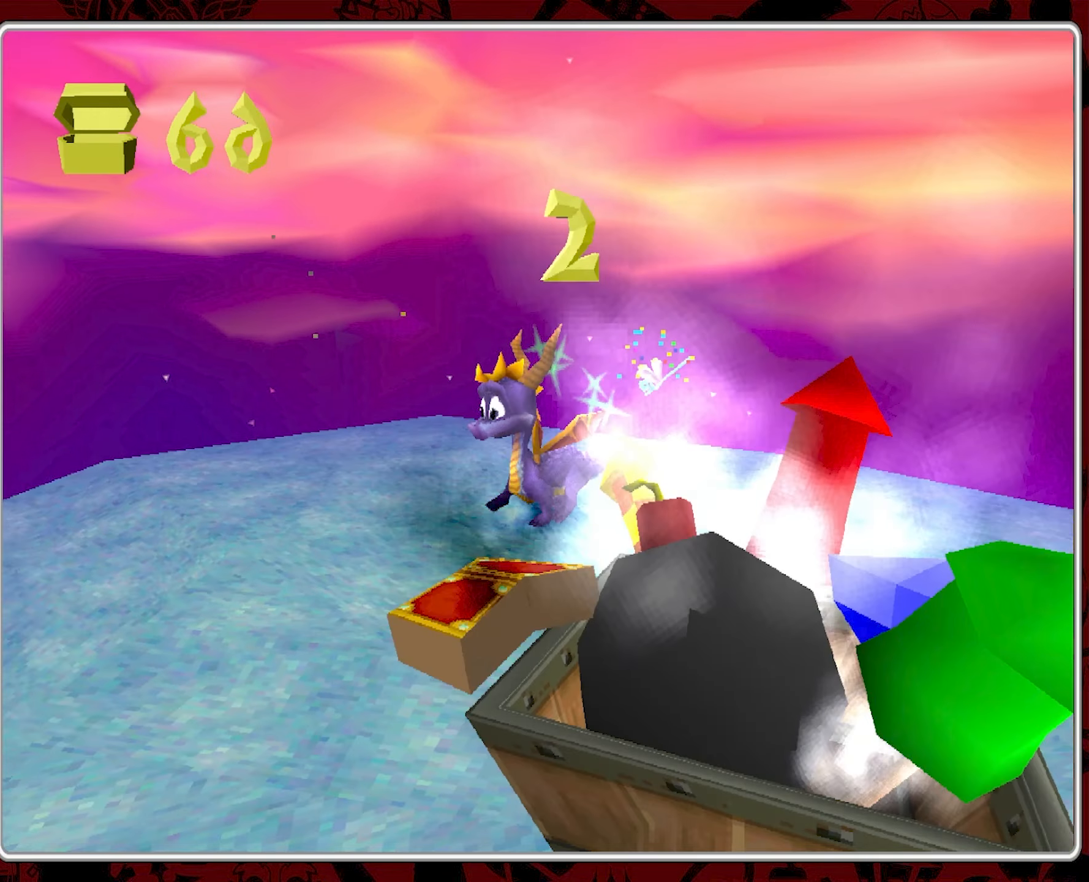
{"buttons": ["CROSS"], "left_stick": "left", "events": [[300, "CROSS", "down"]]}
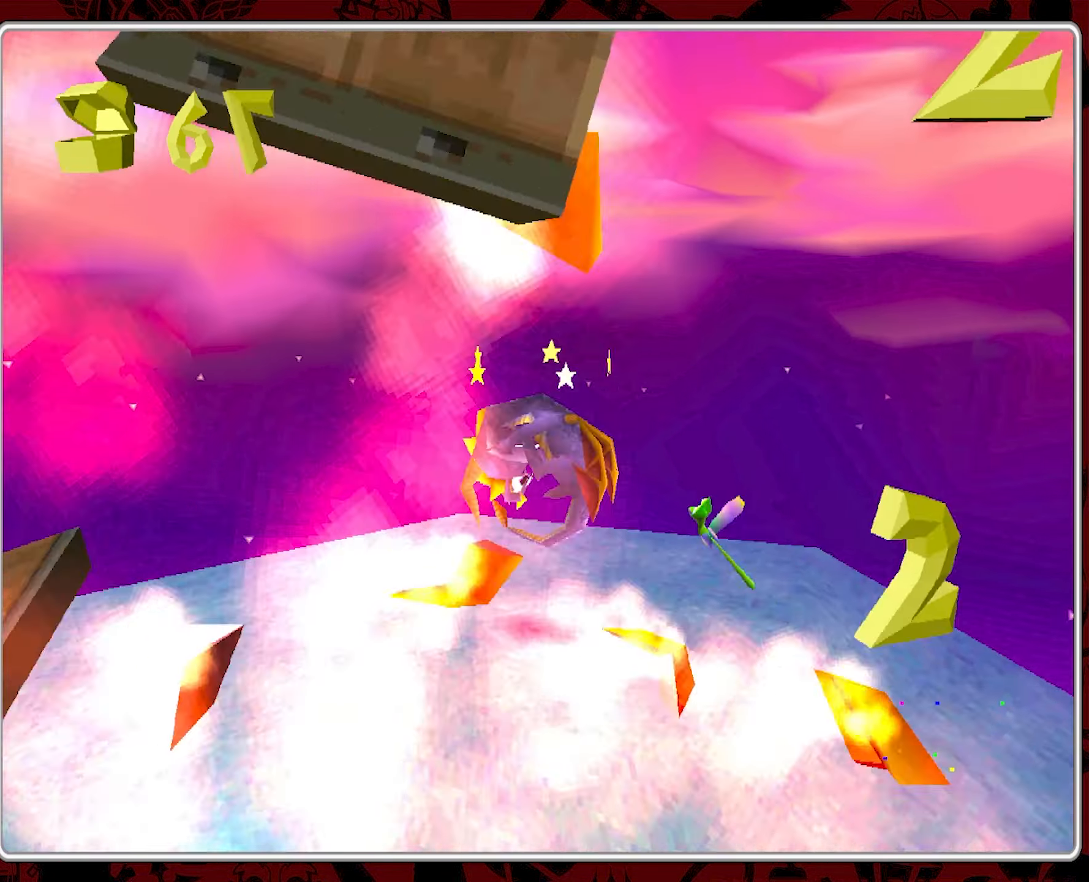
{"buttons": [], "left_stick": "down-left", "events": [[116, "left_stick", "down-left"], [266, "CROSS", "up"]]}
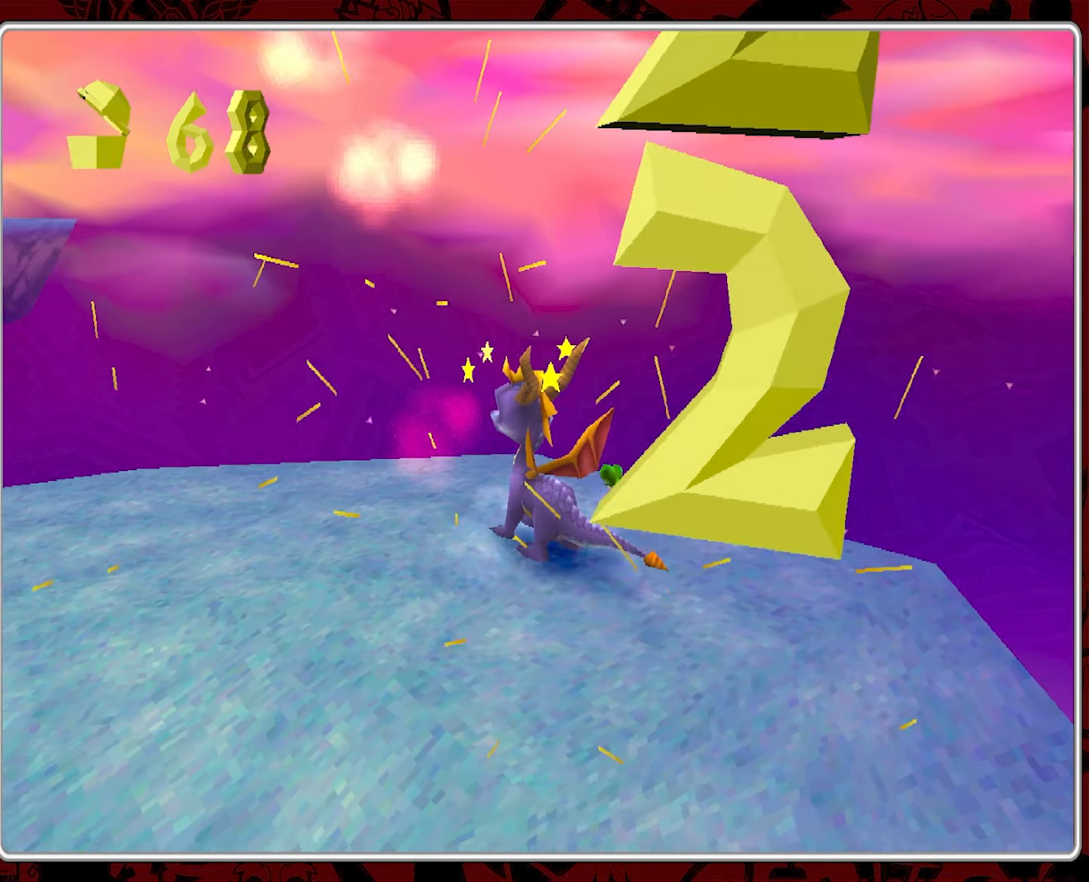
{"buttons": [], "left_stick": "down-left", "events": []}